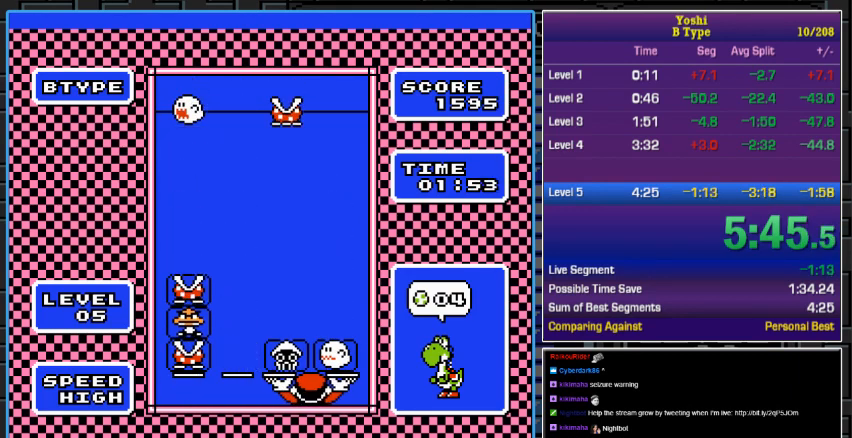
Gameplay with a controller (Nintendo layout); each line is a JSON object with the inputs held at the frame after it. "events" lists button and stick changes between this image and that frame as [ms after this image, input, new state], when the widget could be followed in between. Not read: L3 R3.
{"buttons": [], "events": [[133, "A", "up"], [167, "DPAD_LEFT", "down"], [267, "DPAD_LEFT", "up"], [300, "A", "down"], [367, "DPAD_LEFT", "down"], [433, "A", "up"], [500, "DPAD_LEFT", "up"]]}
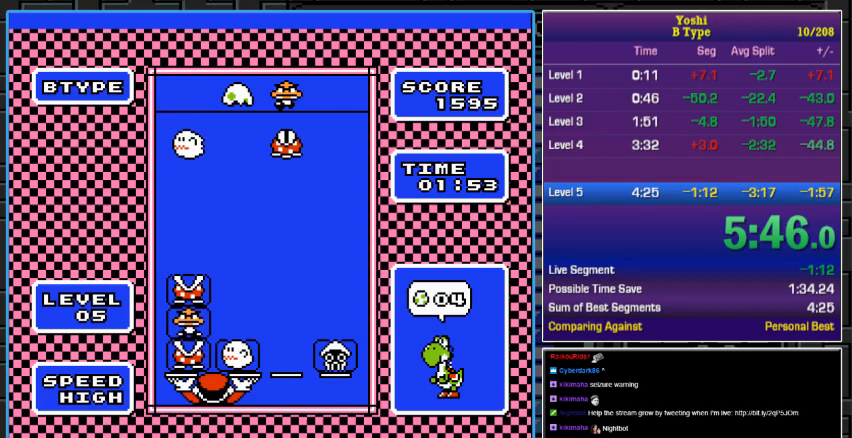
{"buttons": [], "events": [[33, "A", "down"], [167, "A", "up"], [167, "DPAD_RIGHT", "down"], [267, "DPAD_RIGHT", "up"], [367, "A", "down"], [500, "A", "up"]]}
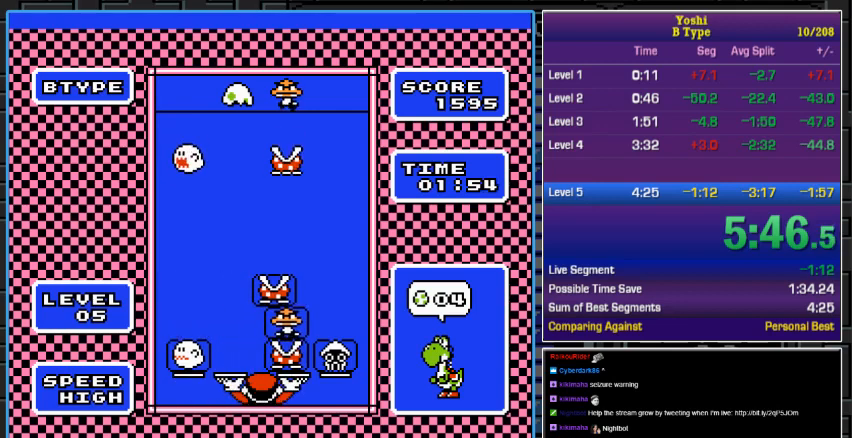
{"buttons": ["DPAD_DOWN"], "events": [[100, "DPAD_DOWN", "down"]]}
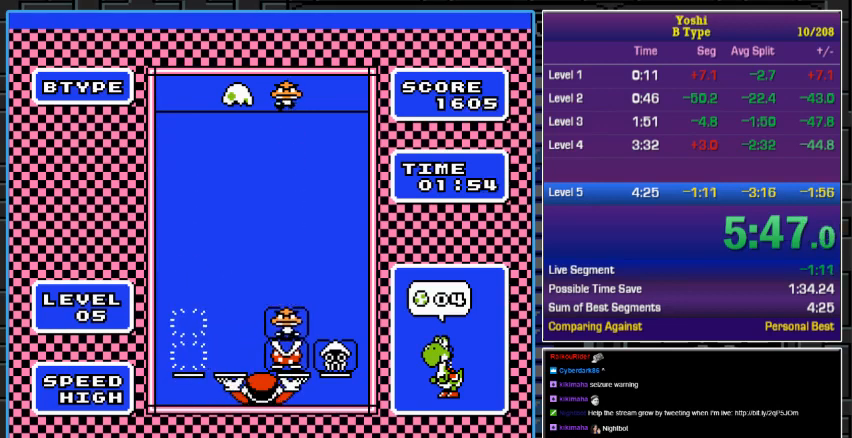
{"buttons": [], "events": [[400, "DPAD_DOWN", "up"]]}
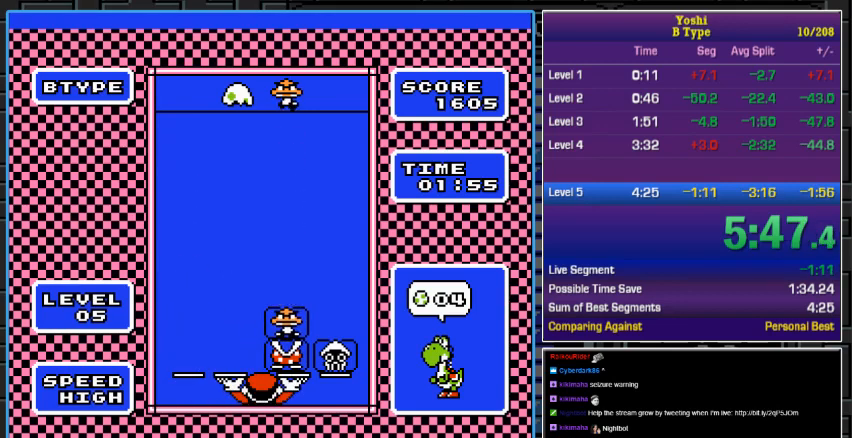
{"buttons": ["DPAD_DOWN"], "events": [[500, "DPAD_DOWN", "down"]]}
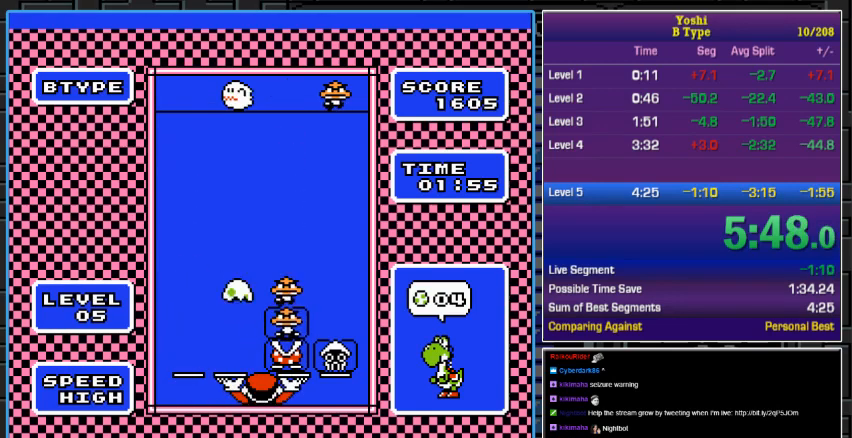
{"buttons": ["DPAD_DOWN"], "events": []}
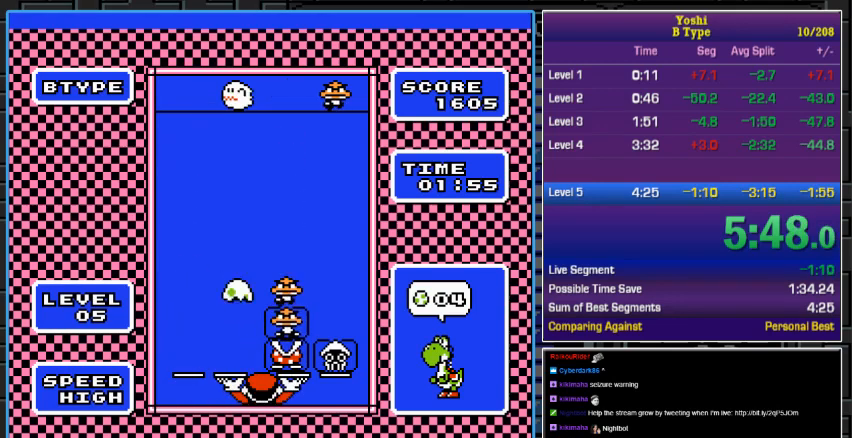
{"buttons": ["DPAD_DOWN"], "events": []}
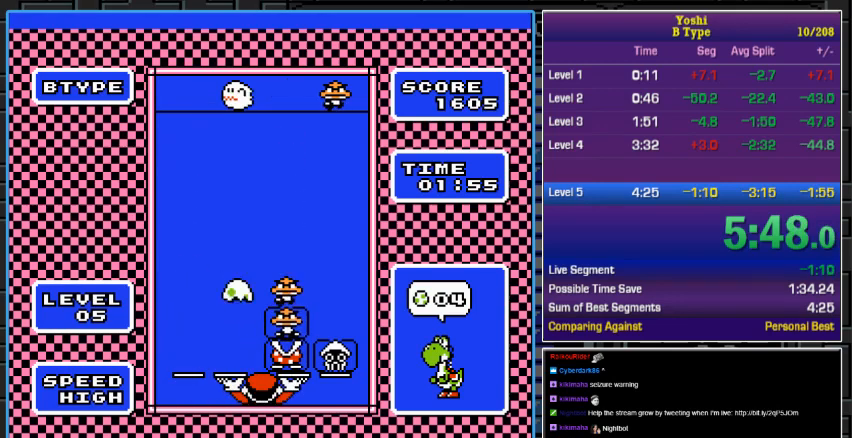
{"buttons": ["DPAD_DOWN"], "events": []}
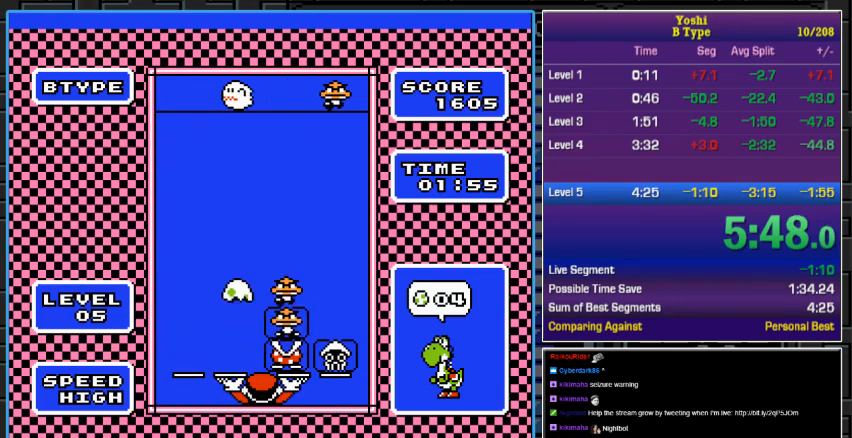
{"buttons": [], "events": [[500, "DPAD_DOWN", "up"]]}
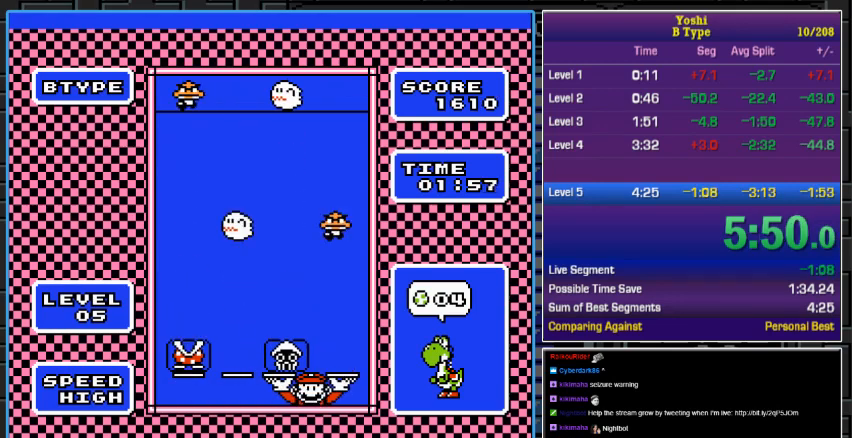
{"buttons": ["DPAD_DOWN"], "events": [[33, "DPAD_DOWN", "down"], [167, "DPAD_DOWN", "up"], [300, "DPAD_DOWN", "down"]]}
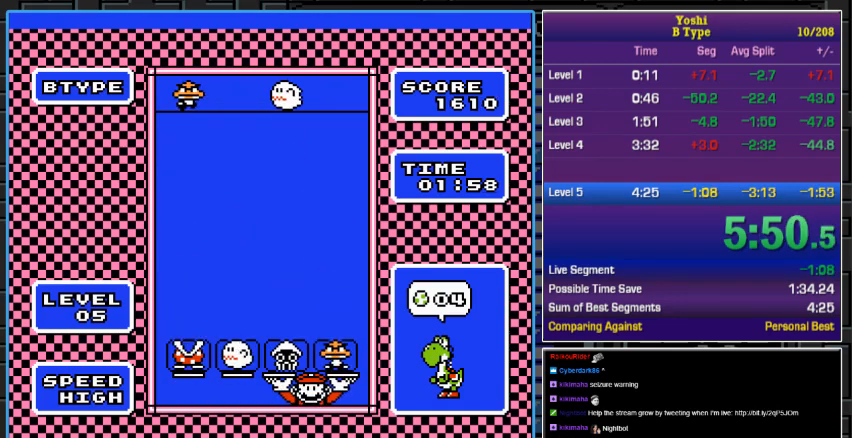
{"buttons": ["DPAD_LEFT"], "events": [[100, "DPAD_DOWN", "up"], [233, "DPAD_RIGHT", "down"], [367, "A", "down"], [367, "DPAD_RIGHT", "up"], [500, "A", "up"], [500, "DPAD_LEFT", "down"]]}
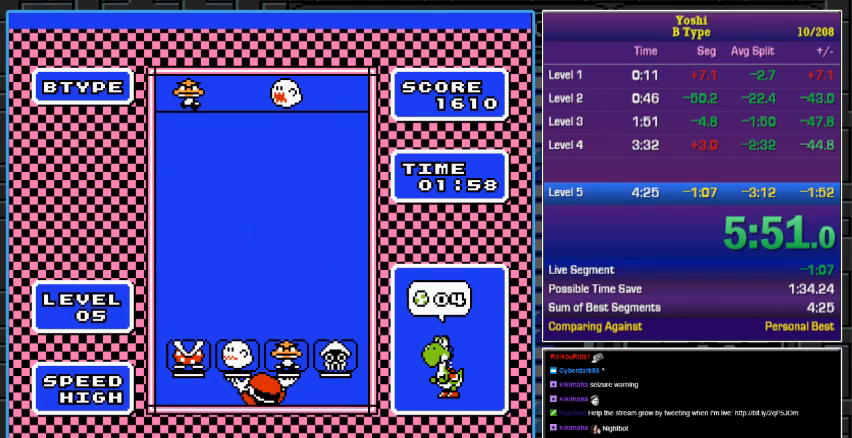
{"buttons": ["DPAD_RIGHT"], "events": [[67, "DPAD_LEFT", "up"], [133, "A", "down"], [200, "DPAD_LEFT", "down"], [233, "A", "up"], [267, "DPAD_LEFT", "up"], [367, "A", "down"], [433, "A", "up"], [500, "DPAD_RIGHT", "down"]]}
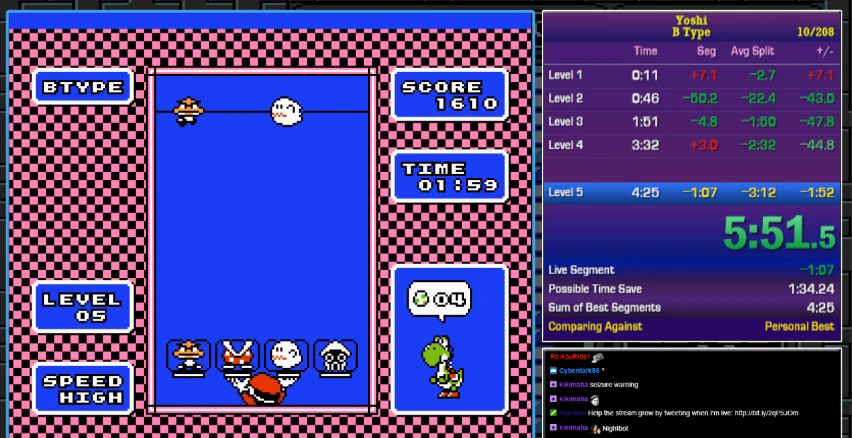
{"buttons": ["DPAD_DOWN"], "events": [[67, "DPAD_RIGHT", "up"], [467, "DPAD_DOWN", "down"]]}
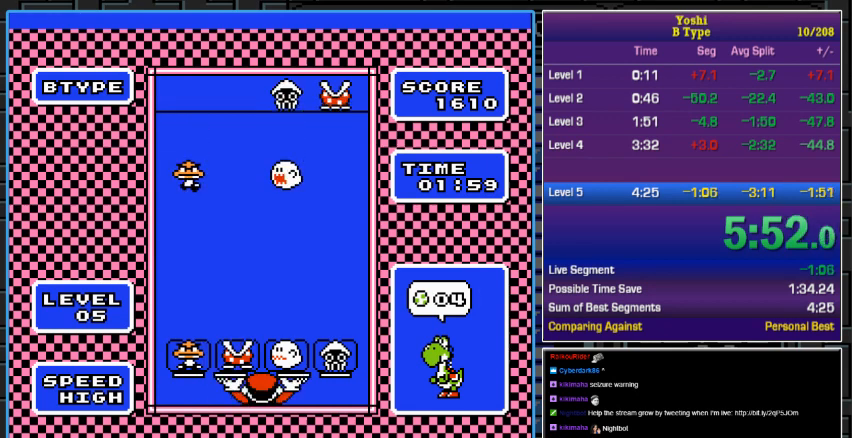
{"buttons": [], "events": [[67, "DPAD_DOWN", "up"], [200, "DPAD_DOWN", "down"], [267, "DPAD_DOWN", "up"], [367, "DPAD_DOWN", "down"], [467, "DPAD_DOWN", "up"]]}
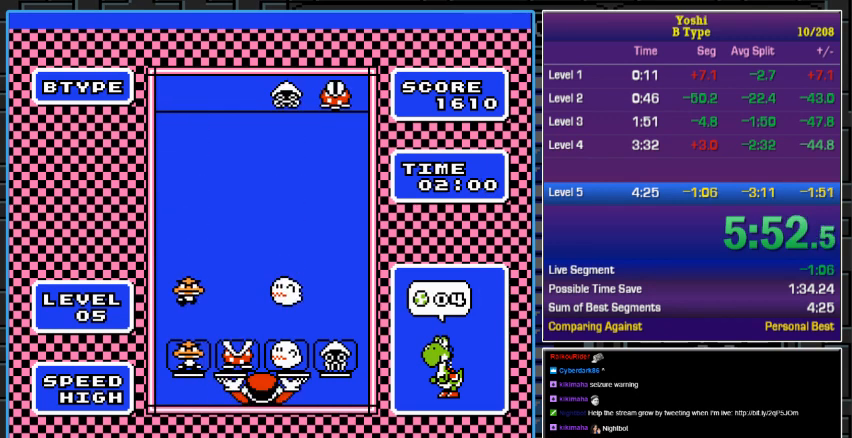
{"buttons": [], "events": [[33, "DPAD_DOWN", "down"], [367, "DPAD_DOWN", "up"]]}
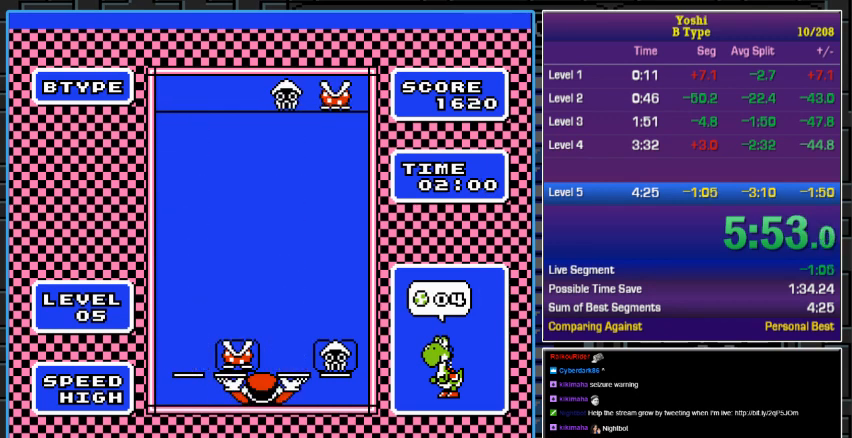
{"buttons": ["A"], "events": [[167, "A", "down"], [300, "A", "up"], [300, "DPAD_RIGHT", "down"], [400, "DPAD_RIGHT", "up"], [467, "A", "down"]]}
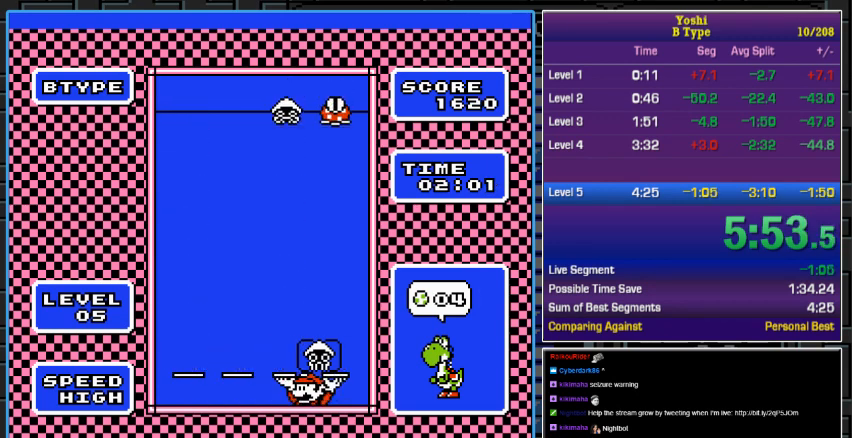
{"buttons": ["DPAD_DOWN"], "events": [[100, "A", "up"], [100, "DPAD_DOWN", "down"]]}
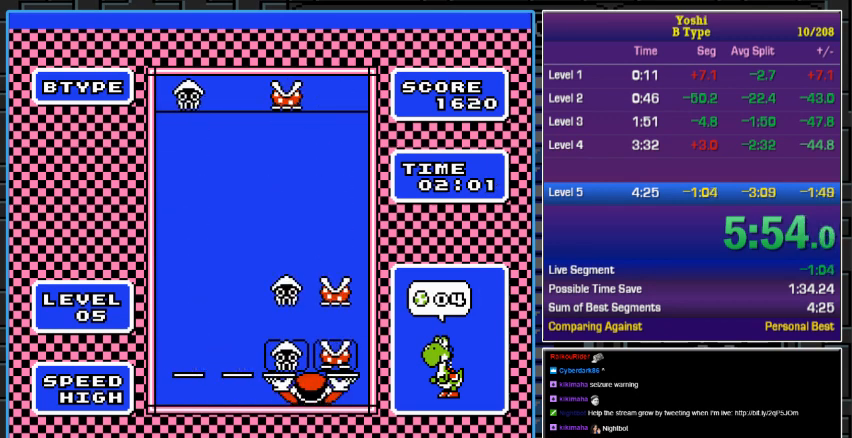
{"buttons": ["DPAD_DOWN"], "events": []}
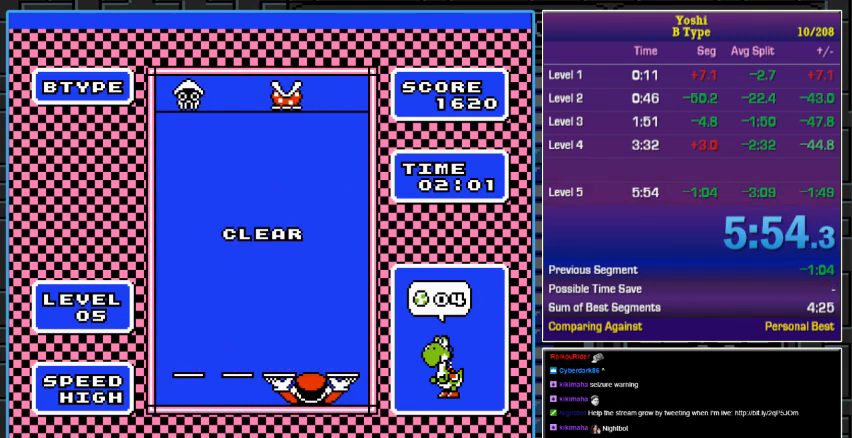
{"buttons": [], "events": [[100, "DPAD_DOWN", "up"]]}
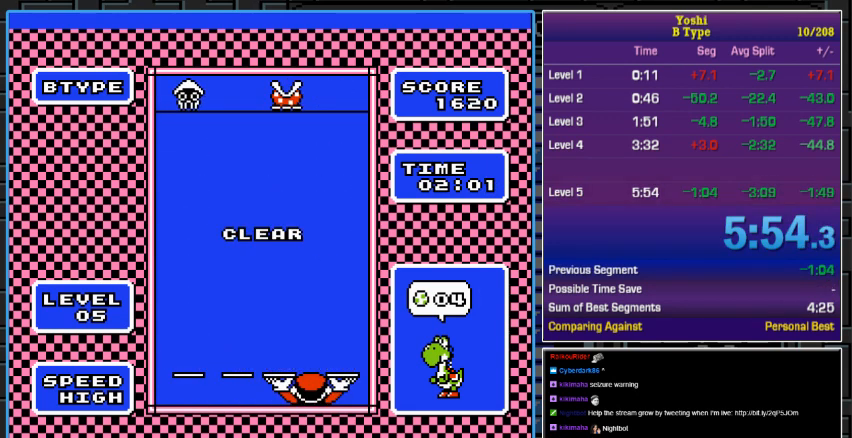
{"buttons": [], "events": []}
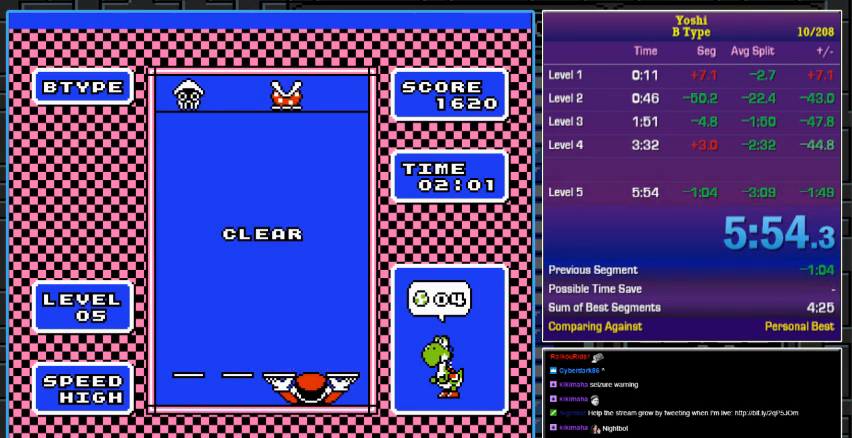
{"buttons": [], "events": []}
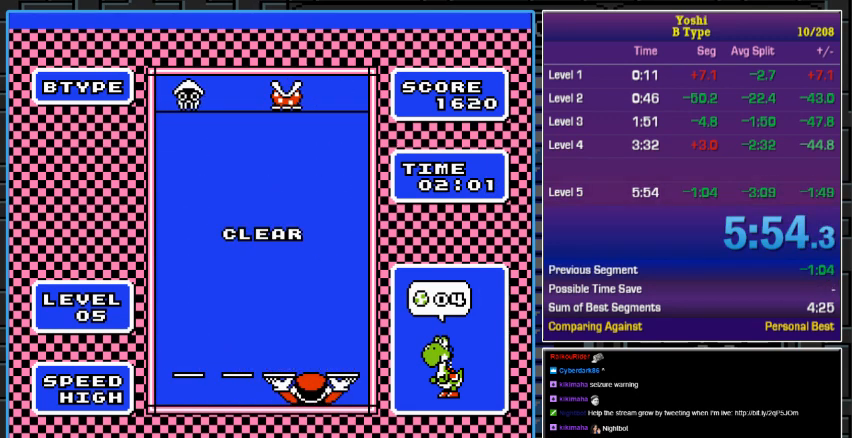
{"buttons": [], "events": []}
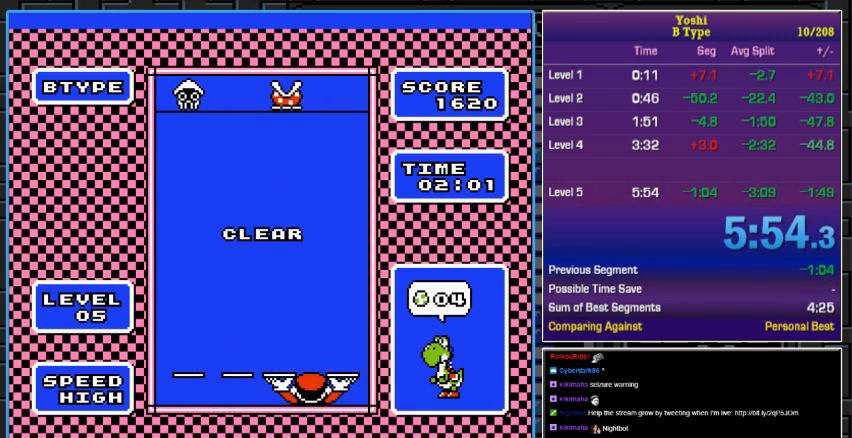
{"buttons": [], "events": []}
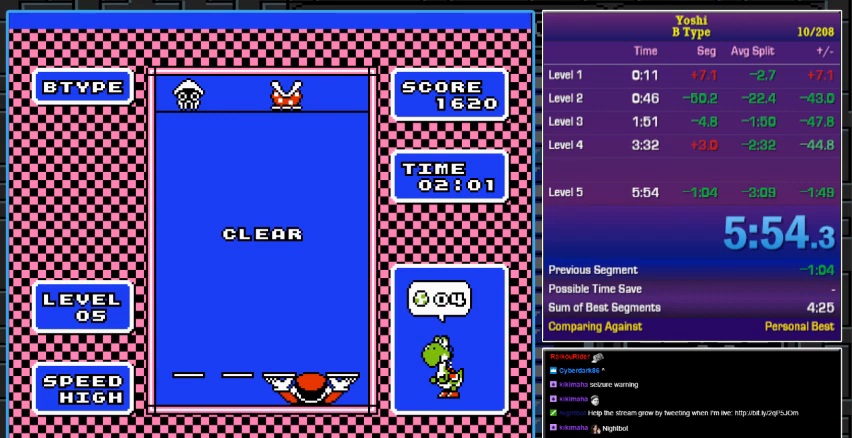
{"buttons": [], "events": []}
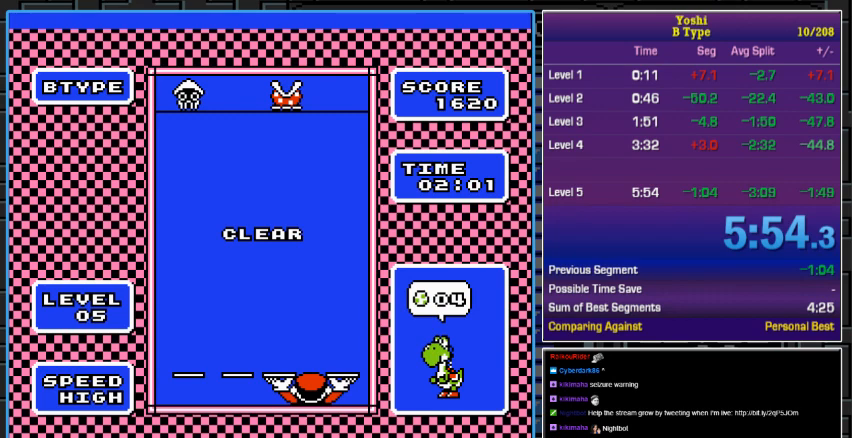
{"buttons": [], "events": []}
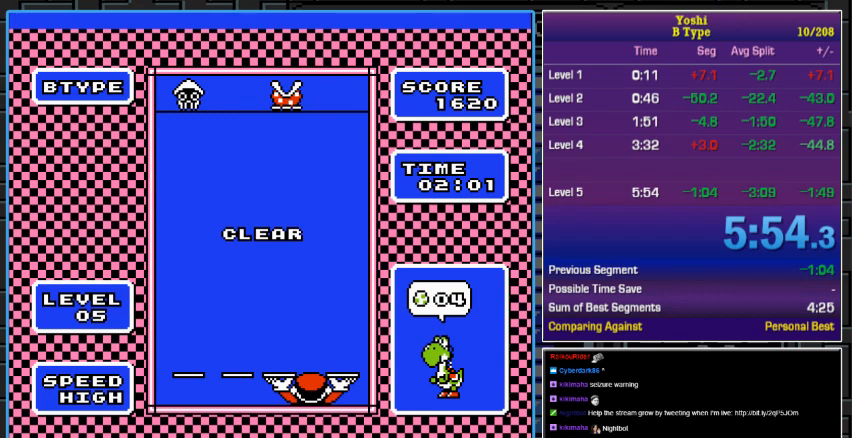
{"buttons": [], "events": []}
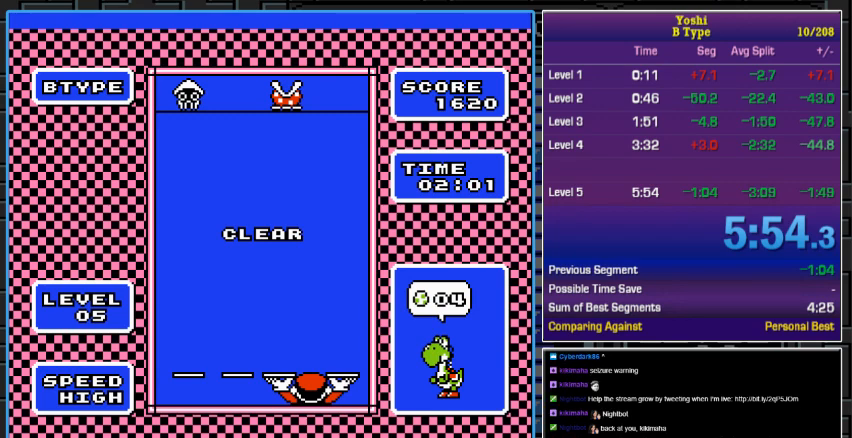
{"buttons": [], "events": []}